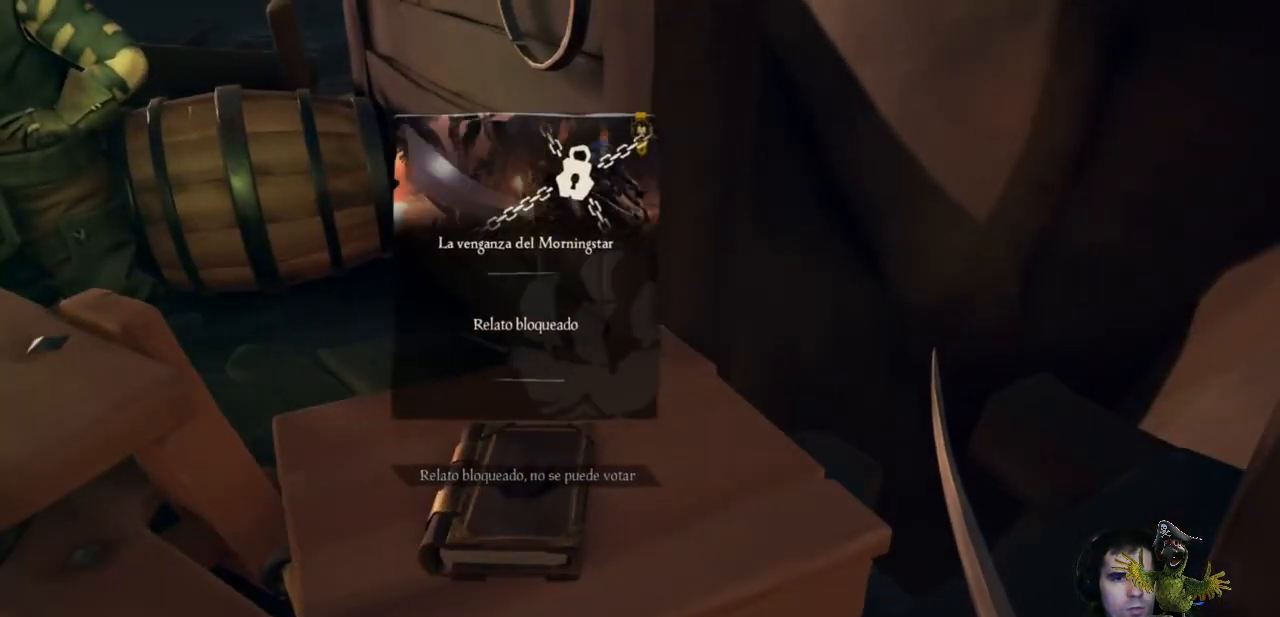
Gameplay with a controller (Xbox layout); each line is a JSON object with the inputs held at the frame after it. "events" lists button and stick changes between this image and that frame as [ms after this image, input, new state], when the widget could be followed in between. Not read: R3.
{"buttons": [], "left_stick": "center", "right_stick": "center", "events": []}
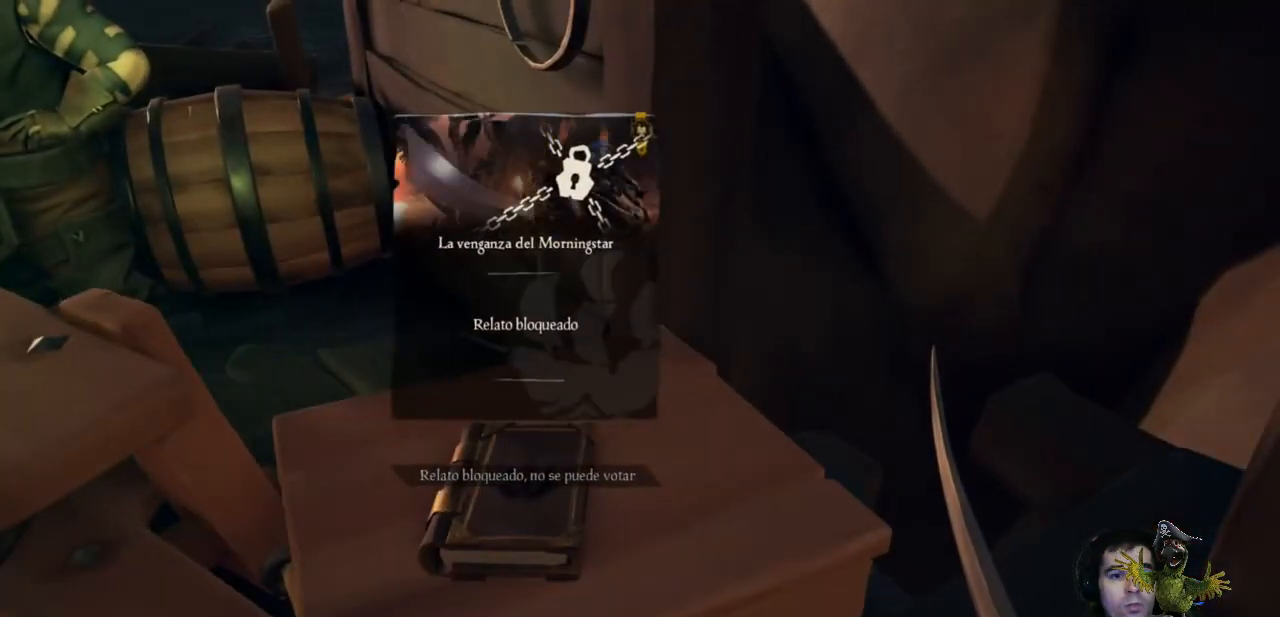
{"buttons": [], "left_stick": "center", "right_stick": "center", "events": []}
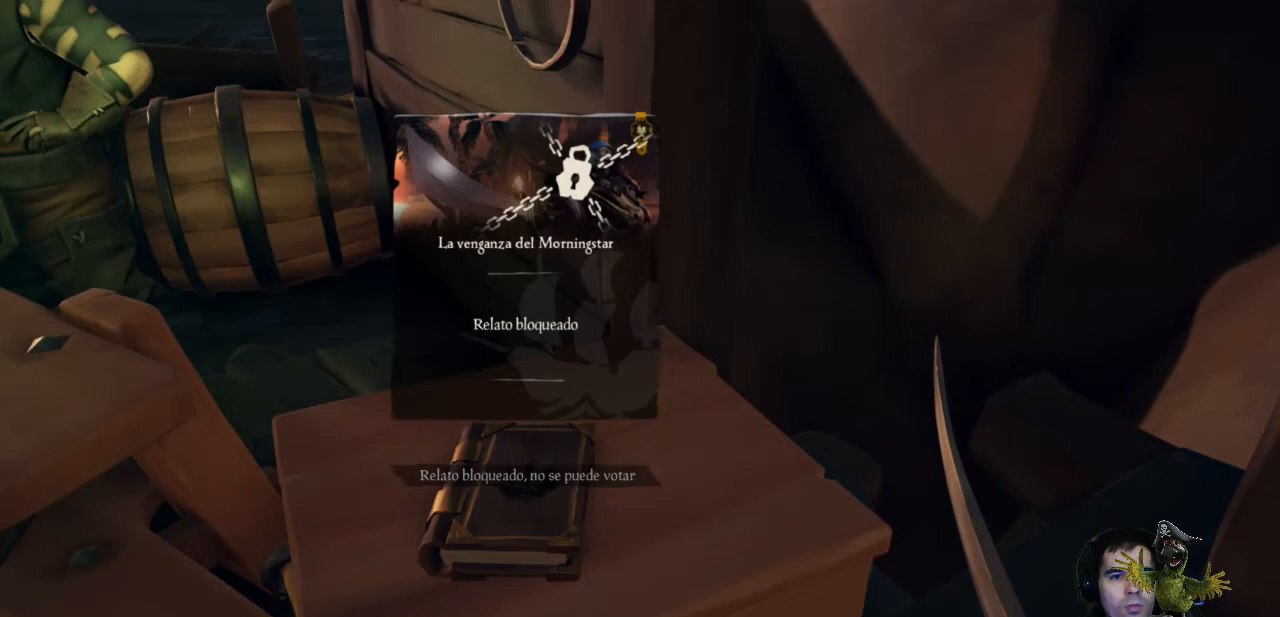
{"buttons": [], "left_stick": "center", "right_stick": "center", "events": []}
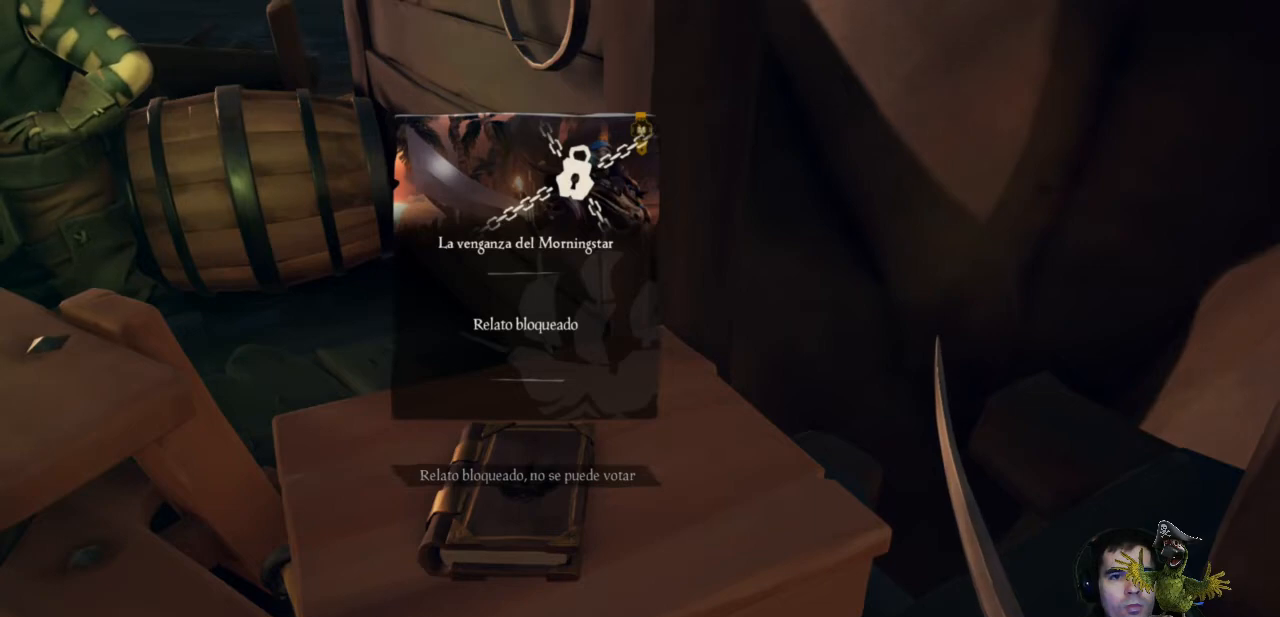
{"buttons": [], "left_stick": "center", "right_stick": "center", "events": [[167, "X", "down"], [367, "X", "up"]]}
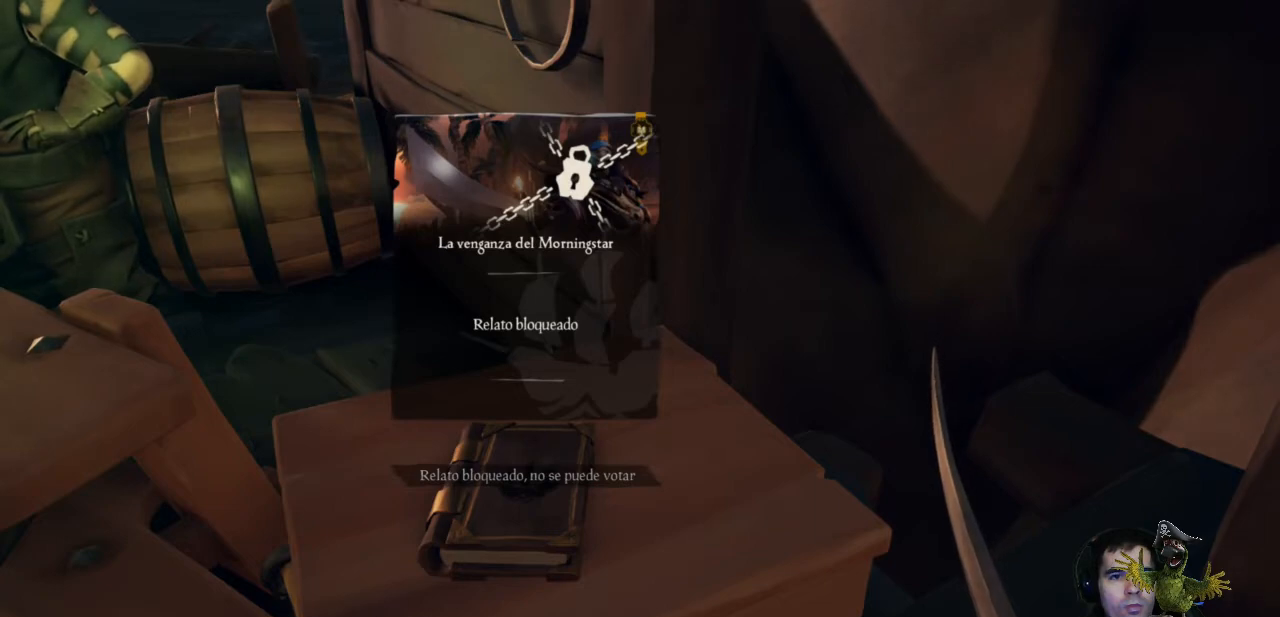
{"buttons": [], "left_stick": "center", "right_stick": "center", "events": []}
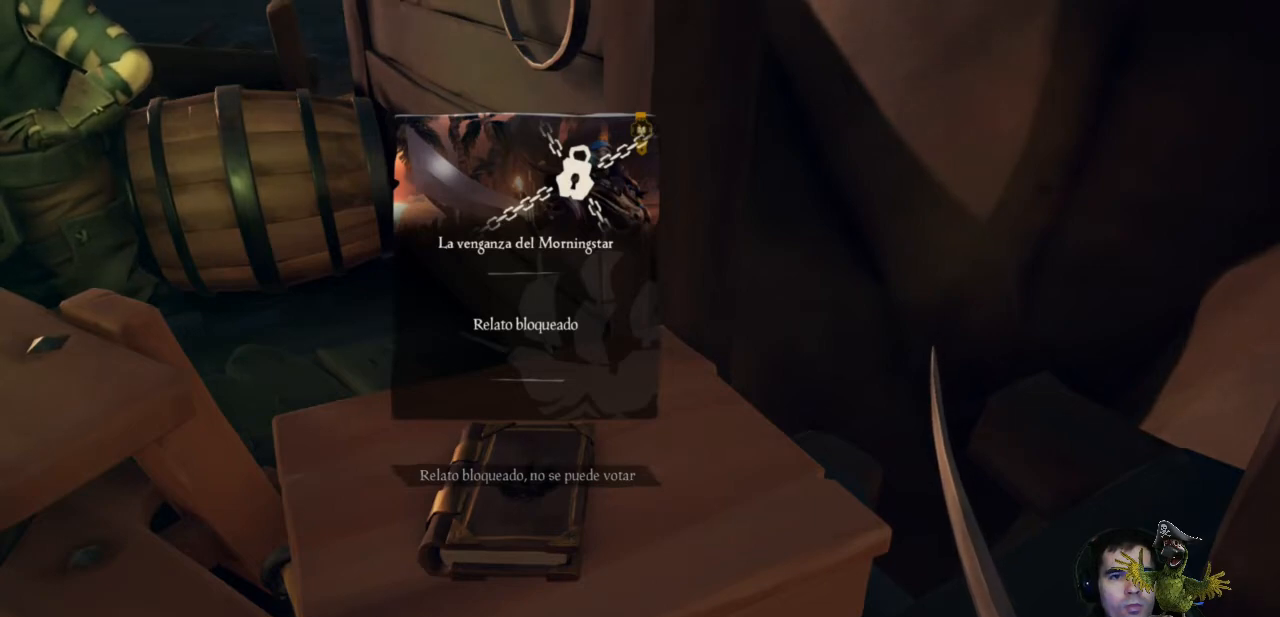
{"buttons": [], "left_stick": "center", "right_stick": "center", "events": []}
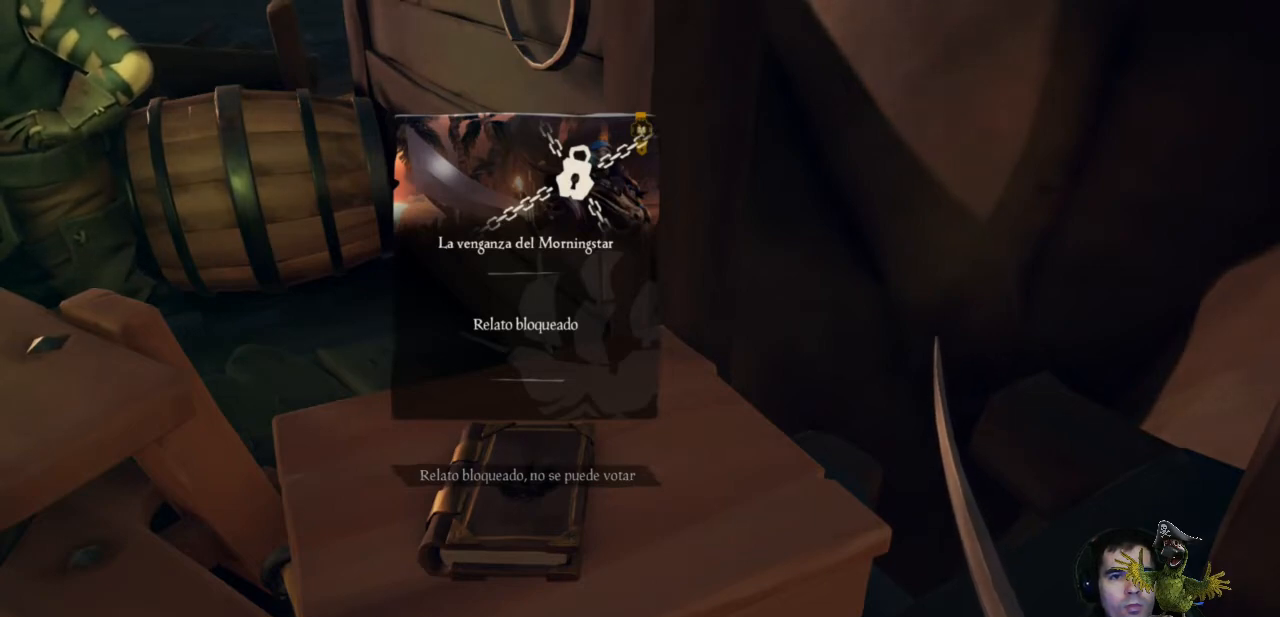
{"buttons": [], "left_stick": "down", "right_stick": "left", "events": [[67, "A", "down"], [200, "A", "up"], [500, "left_stick", "down"], [500, "right_stick", "left"]]}
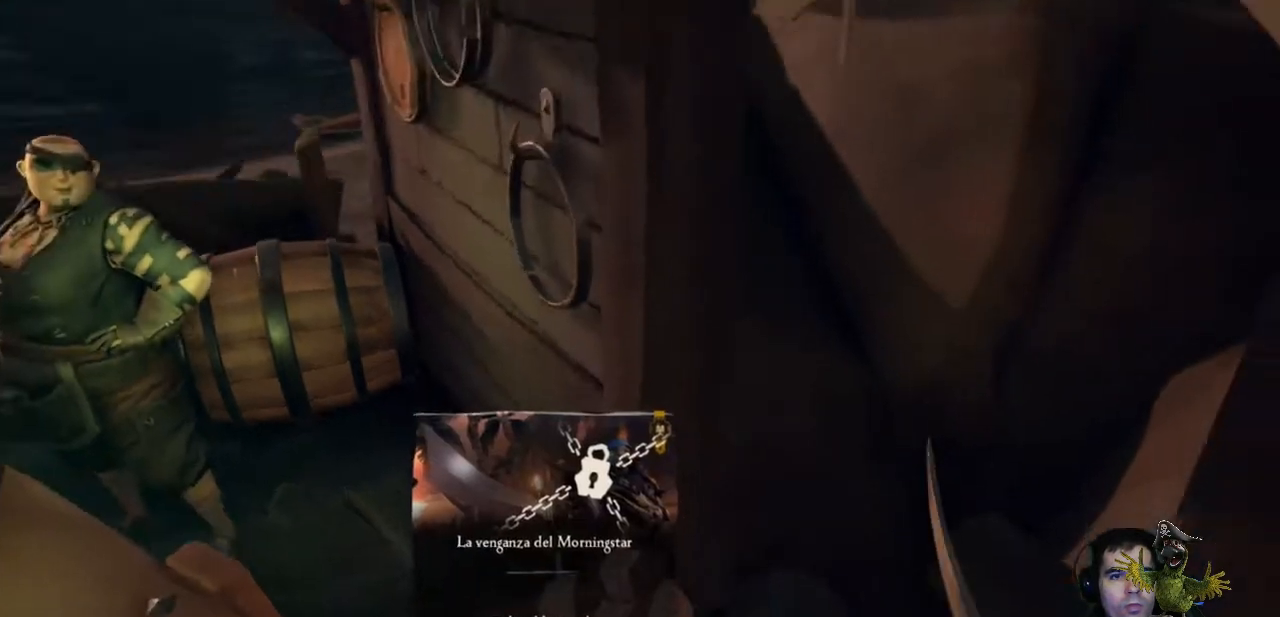
{"buttons": [], "left_stick": "left", "right_stick": "center", "events": [[300, "left_stick", "down-left"], [400, "left_stick", "left"], [467, "right_stick", "center"]]}
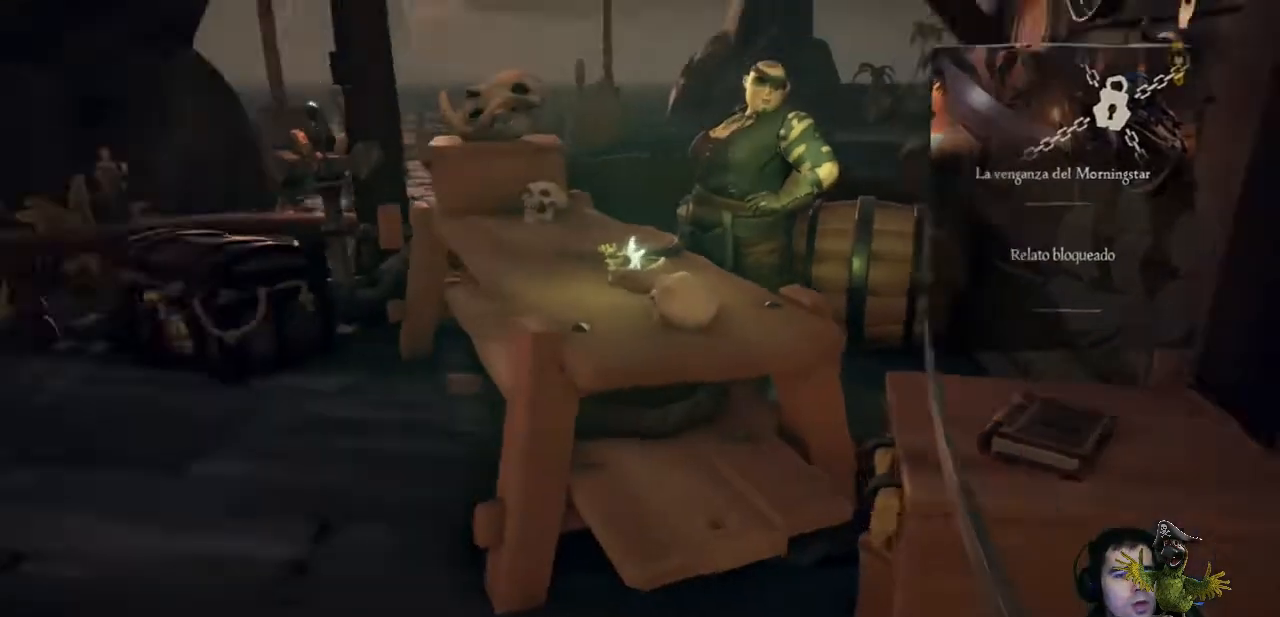
{"buttons": [], "left_stick": "up", "right_stick": "center", "events": [[67, "left_stick", "center"], [200, "left_stick", "up"]]}
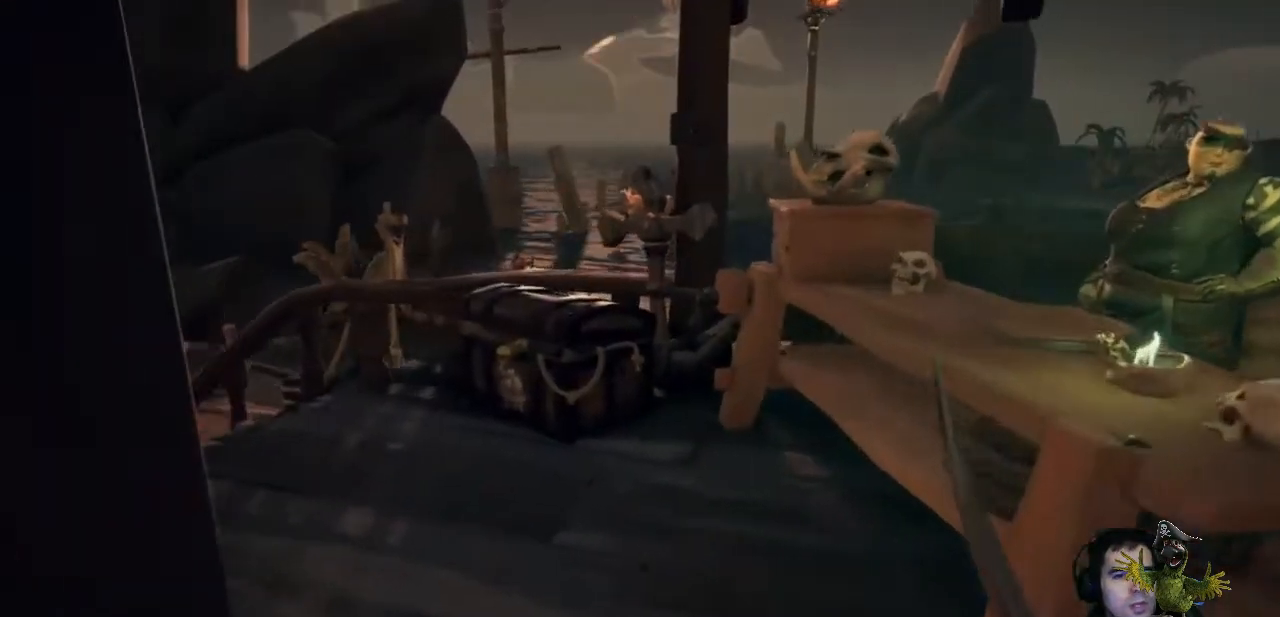
{"buttons": [], "left_stick": "center", "right_stick": "center", "events": [[267, "left_stick", "up-left"], [467, "left_stick", "center"]]}
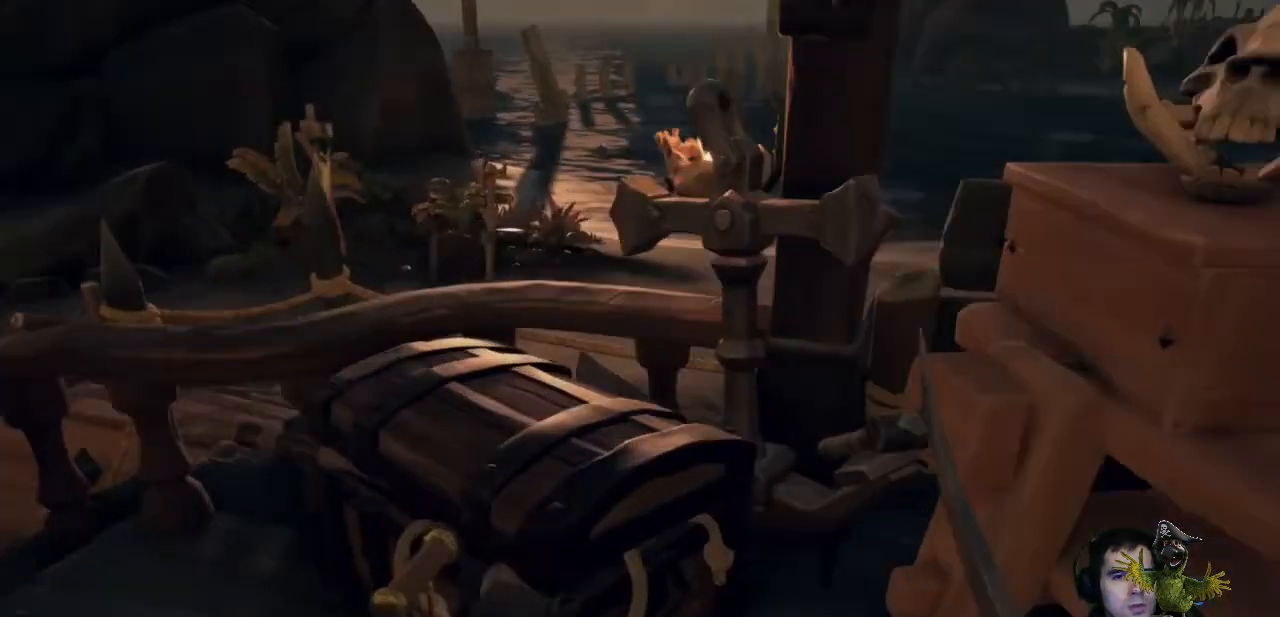
{"buttons": [], "left_stick": "center", "right_stick": "center", "events": []}
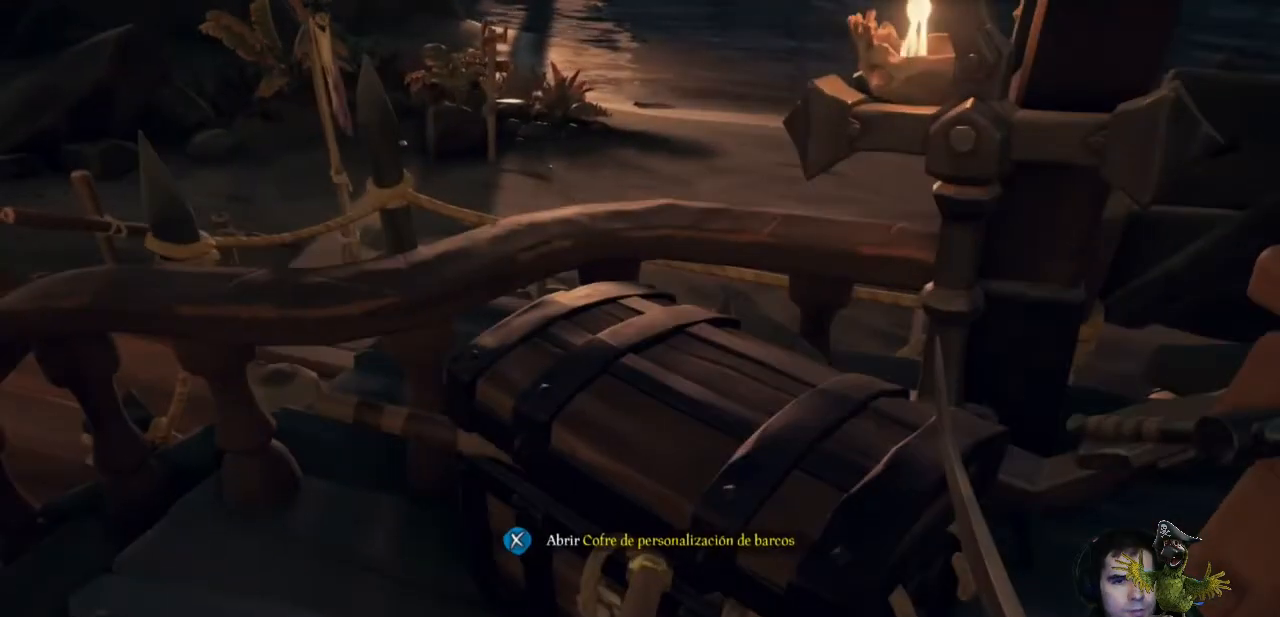
{"buttons": [], "left_stick": "center", "right_stick": "center", "events": []}
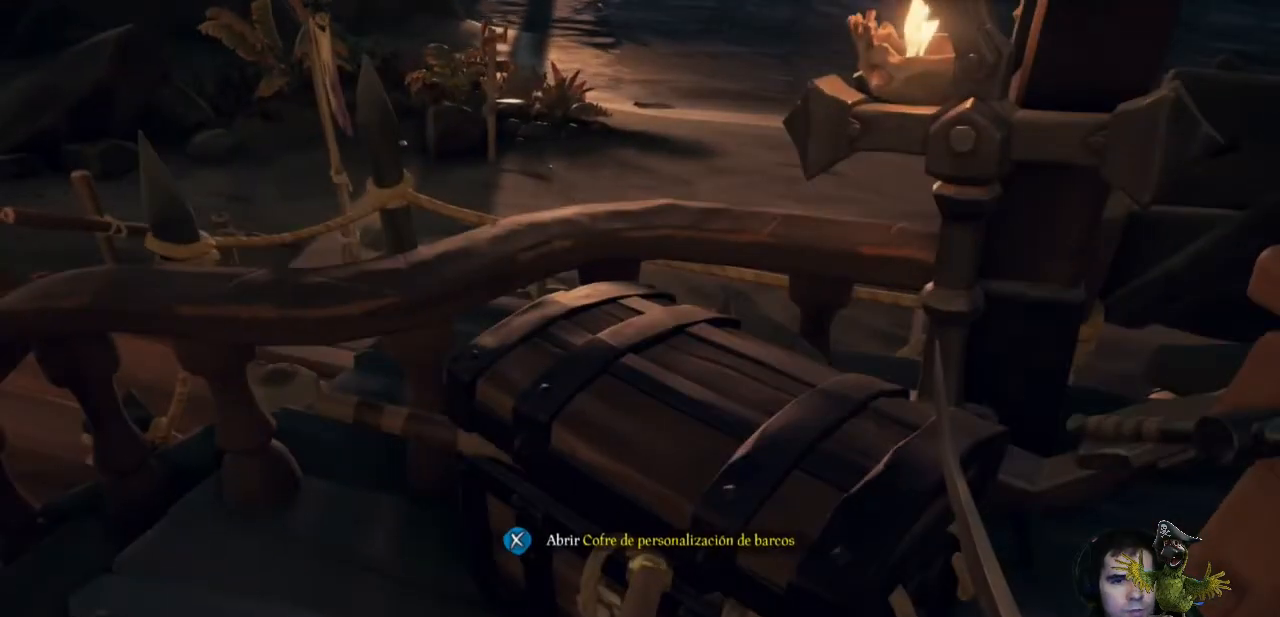
{"buttons": [], "left_stick": "center", "right_stick": "center", "events": []}
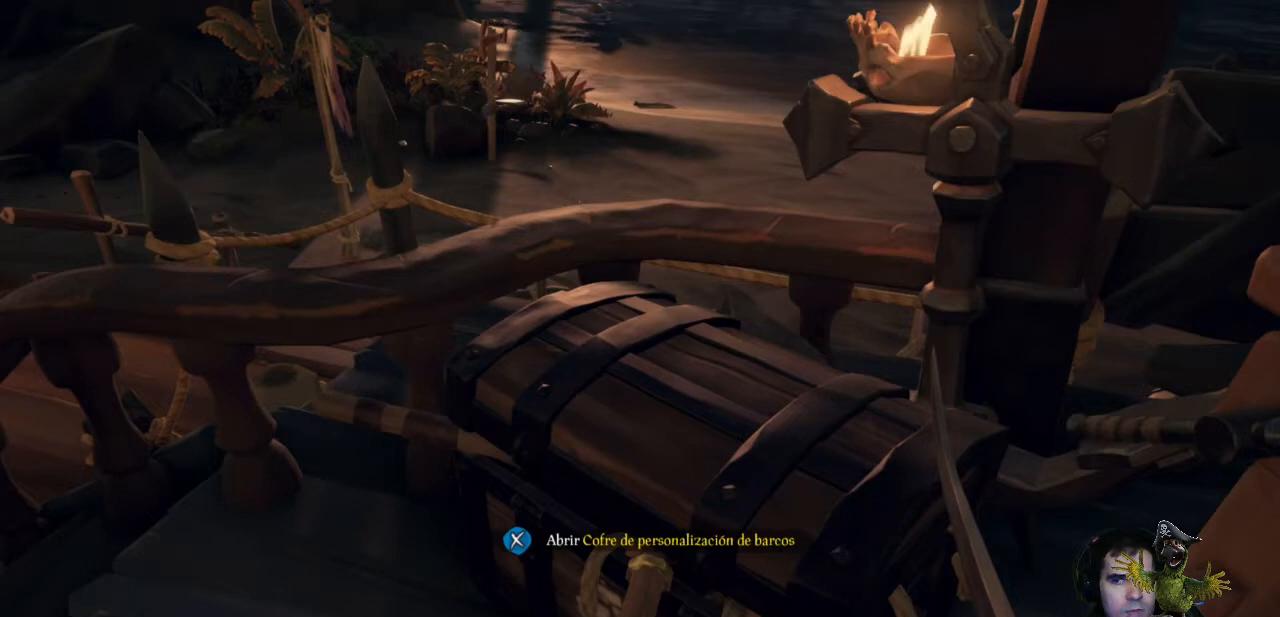
{"buttons": [], "left_stick": "center", "right_stick": "center", "events": [[33, "X", "down"], [200, "X", "up"]]}
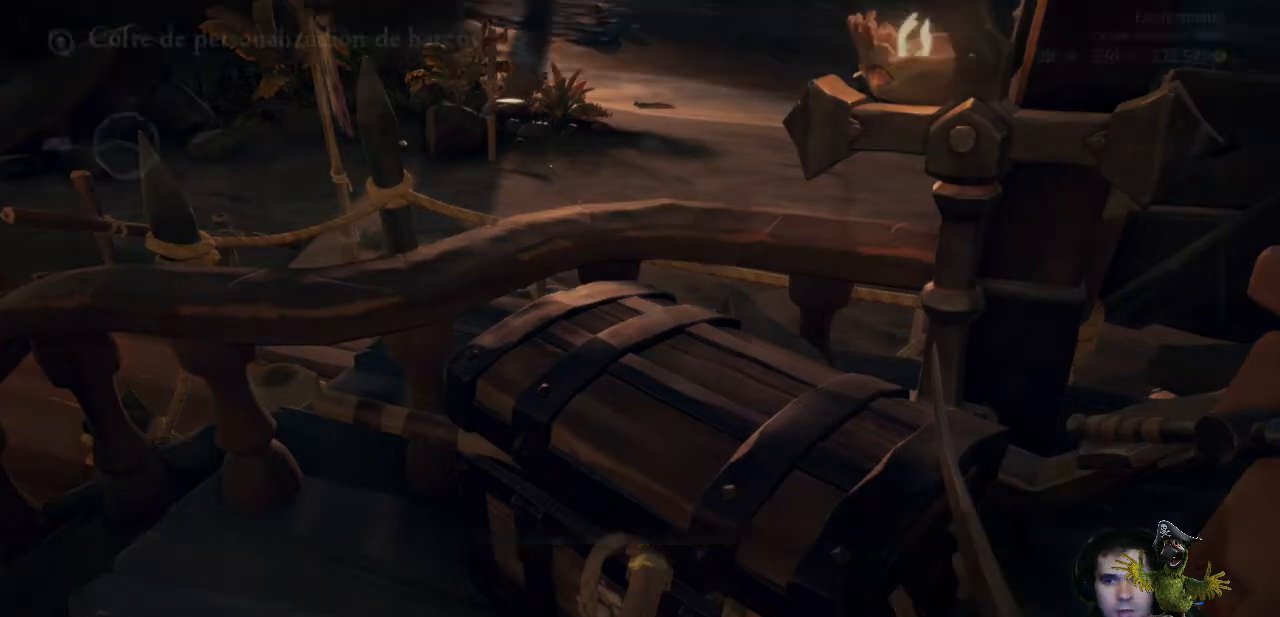
{"buttons": [], "left_stick": "center", "right_stick": "center", "events": []}
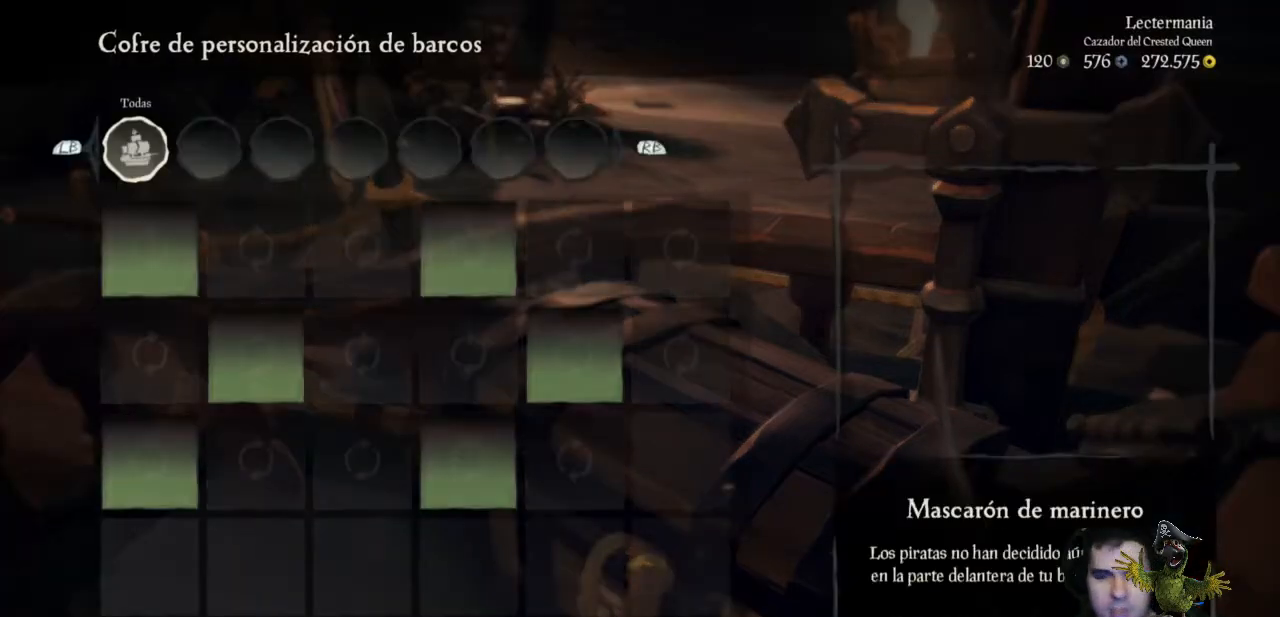
{"buttons": [], "left_stick": "center", "right_stick": "center", "events": []}
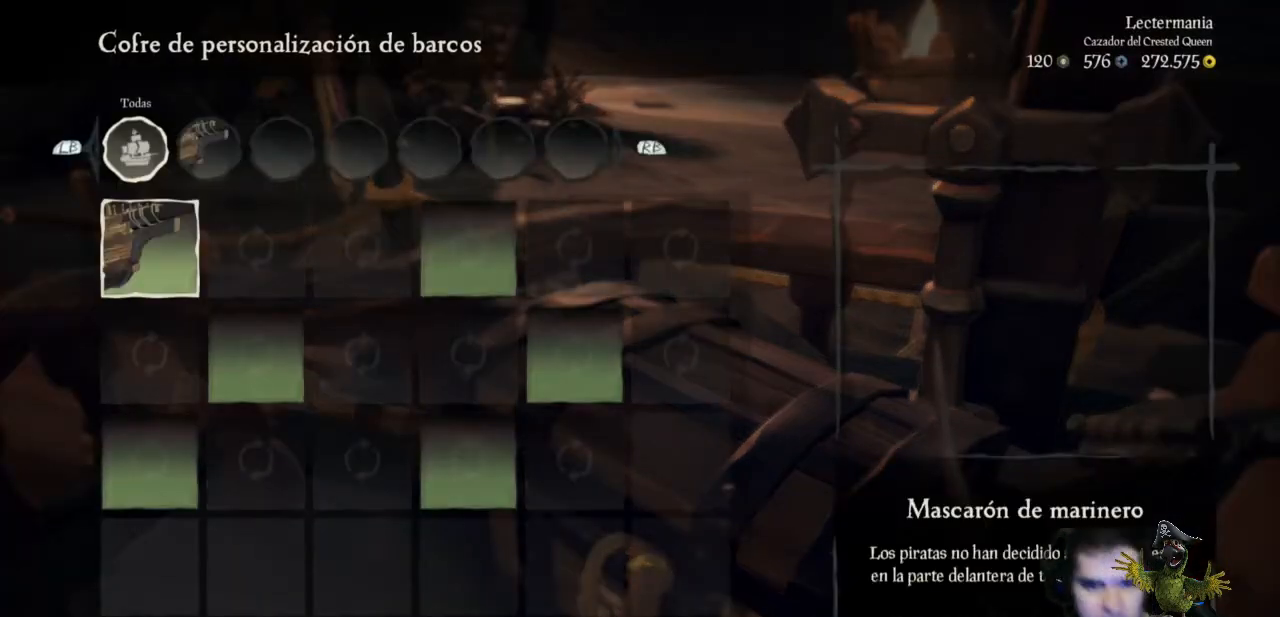
{"buttons": [], "left_stick": "center", "right_stick": "center", "events": []}
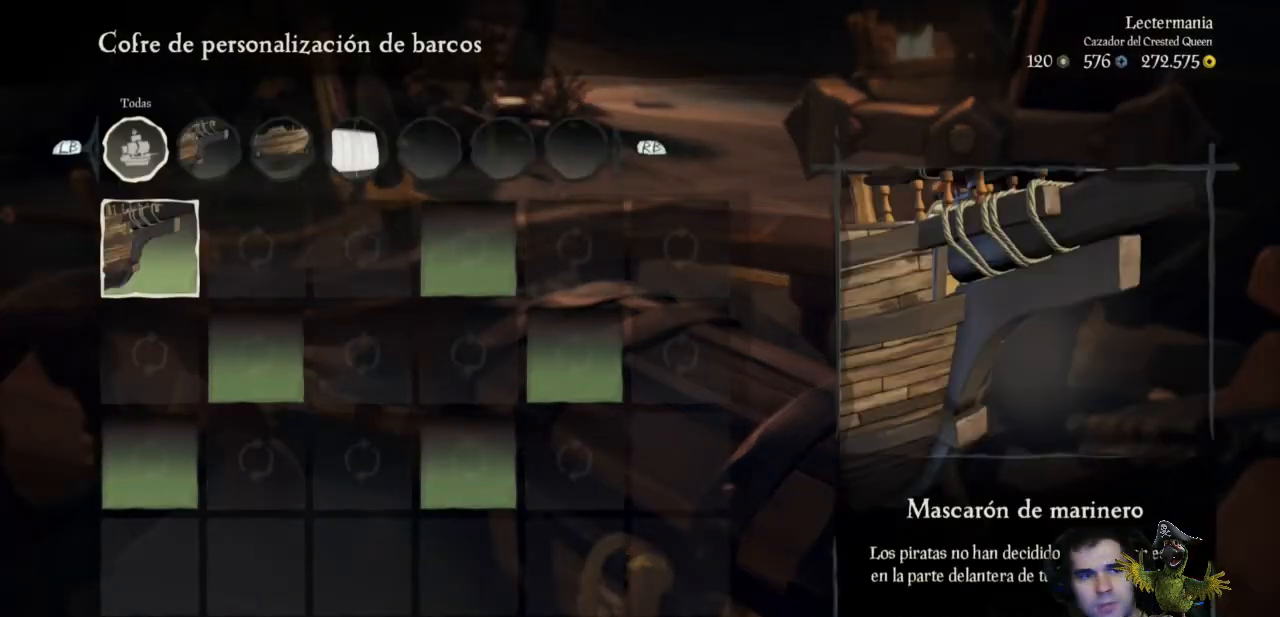
{"buttons": [], "left_stick": "center", "right_stick": "center", "events": []}
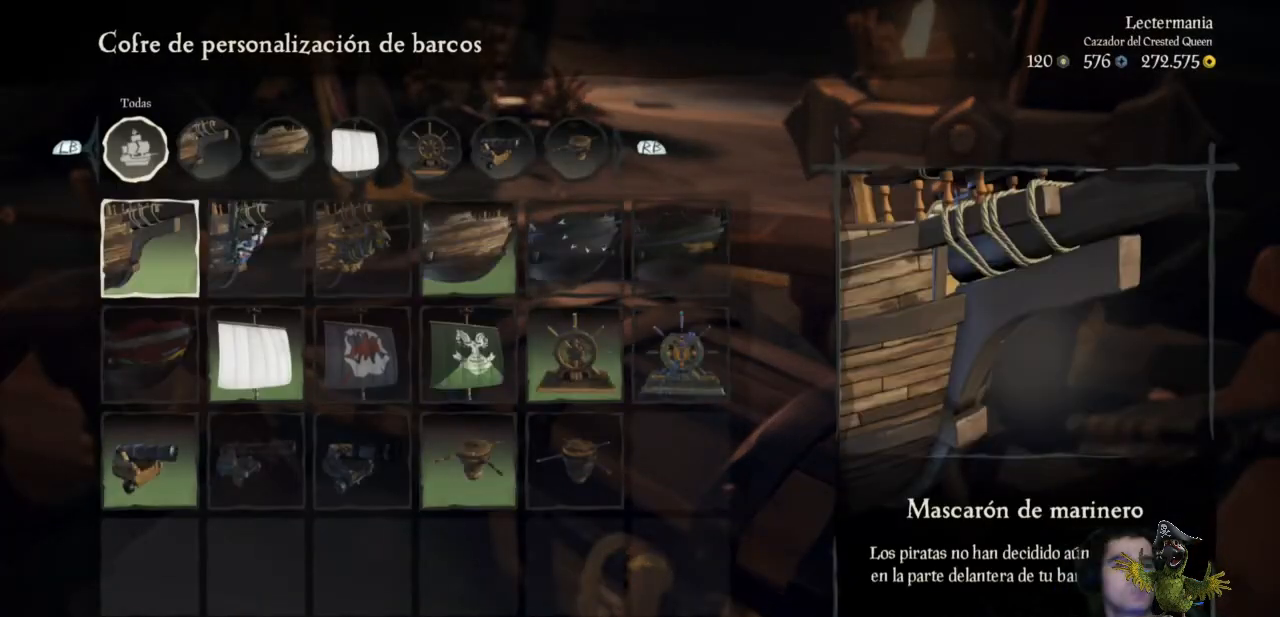
{"buttons": [], "left_stick": "center", "right_stick": "center", "events": []}
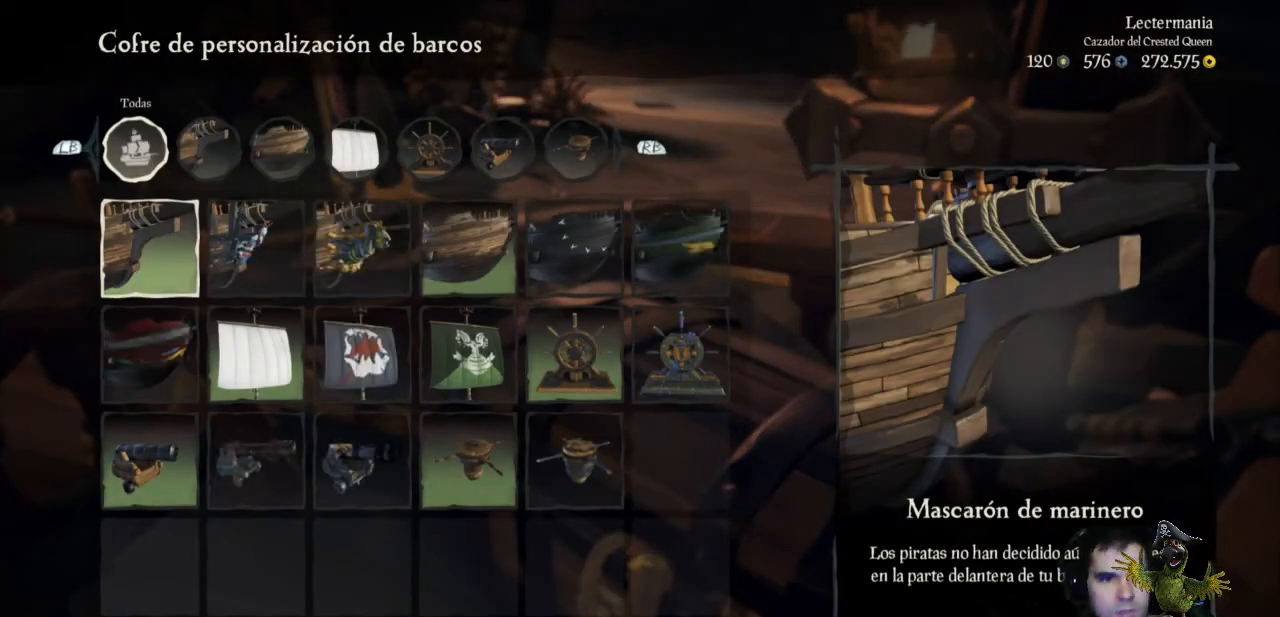
{"buttons": [], "left_stick": "right", "right_stick": "center", "events": [[400, "left_stick", "right"]]}
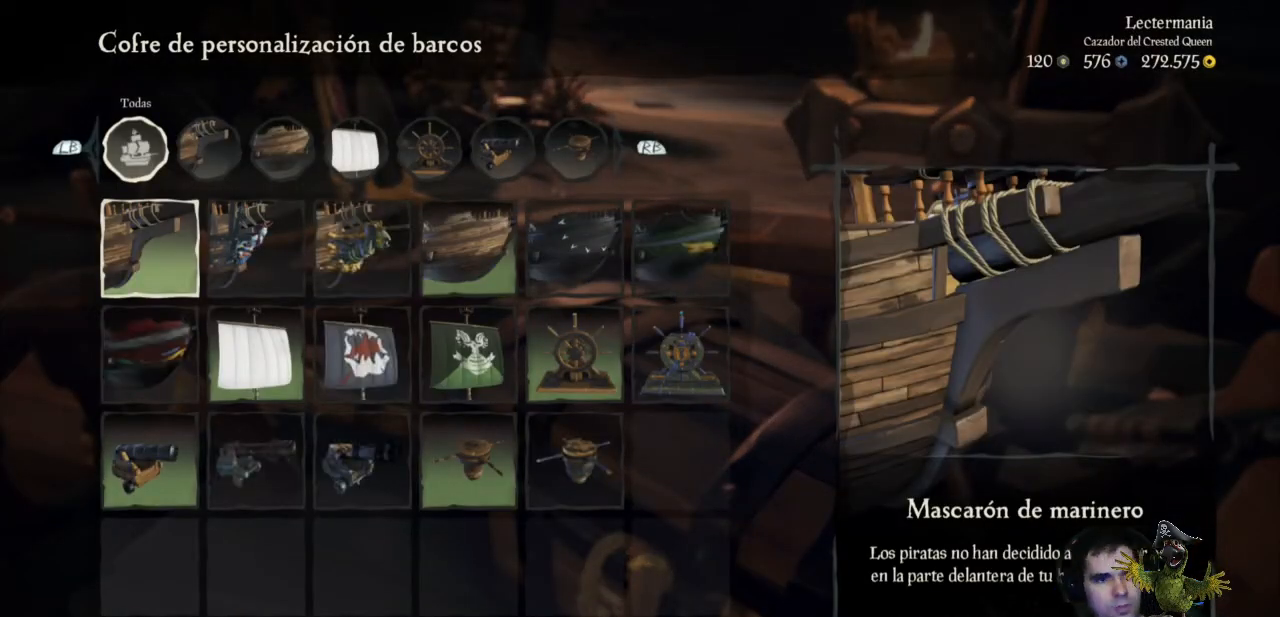
{"buttons": [], "left_stick": "center", "right_stick": "center", "events": [[267, "left_stick", "center"]]}
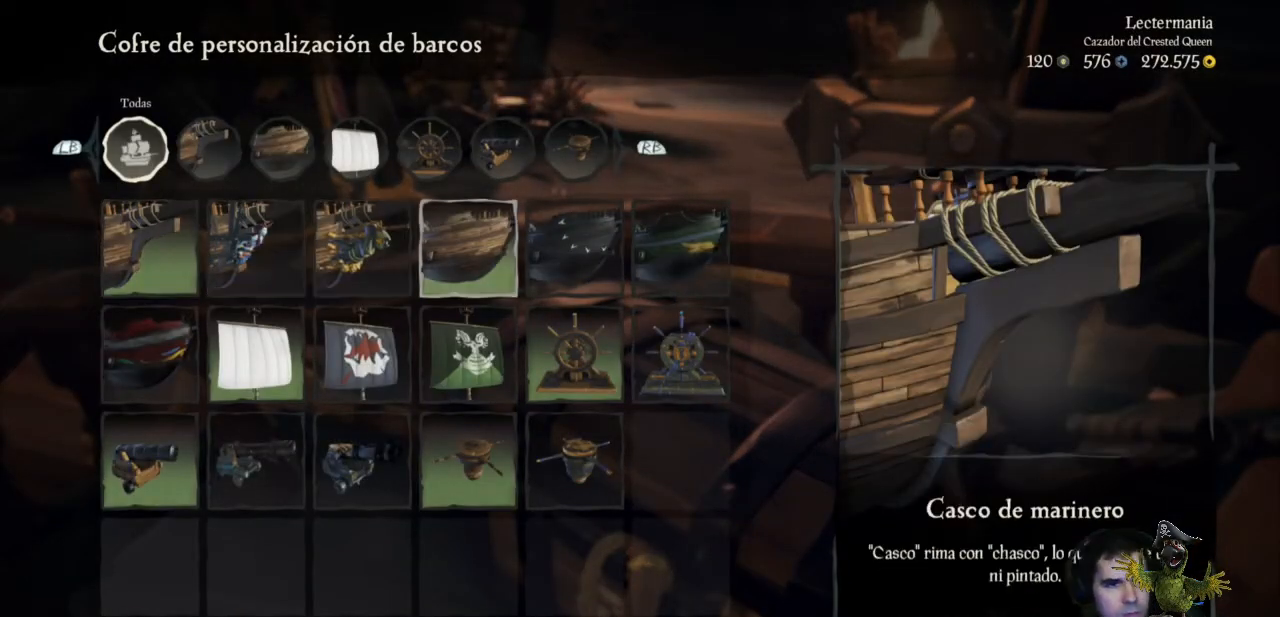
{"buttons": [], "left_stick": "center", "right_stick": "center", "events": []}
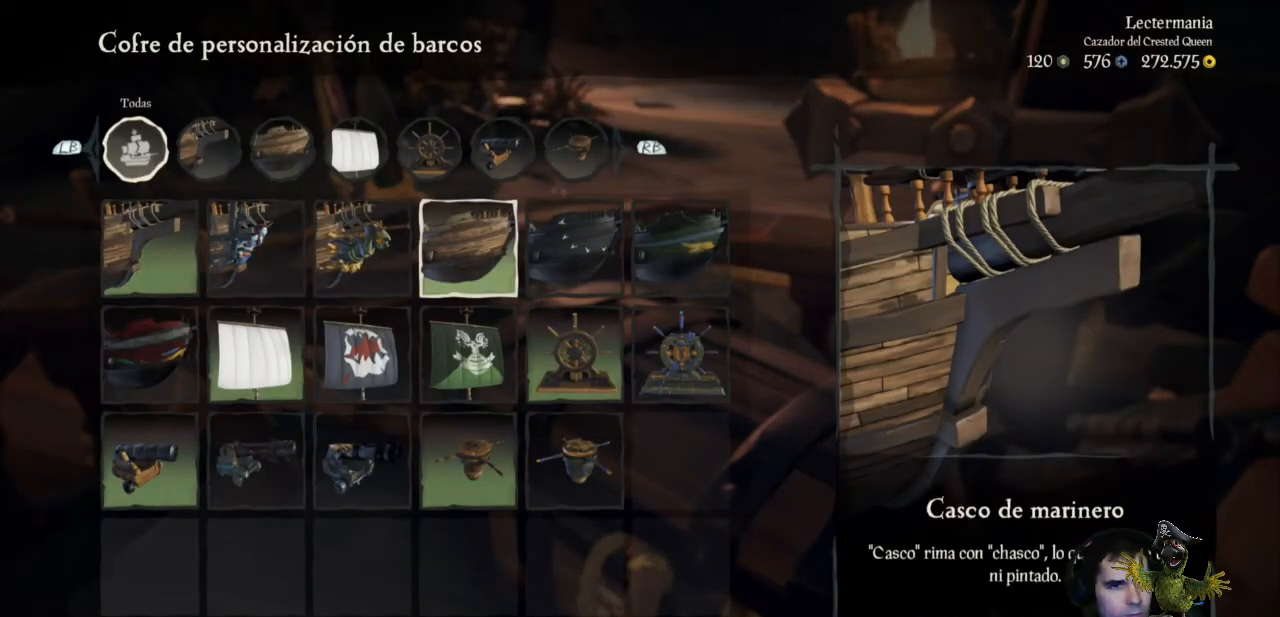
{"buttons": [], "left_stick": "center", "right_stick": "center", "events": [[167, "left_stick", "right"], [300, "left_stick", "center"]]}
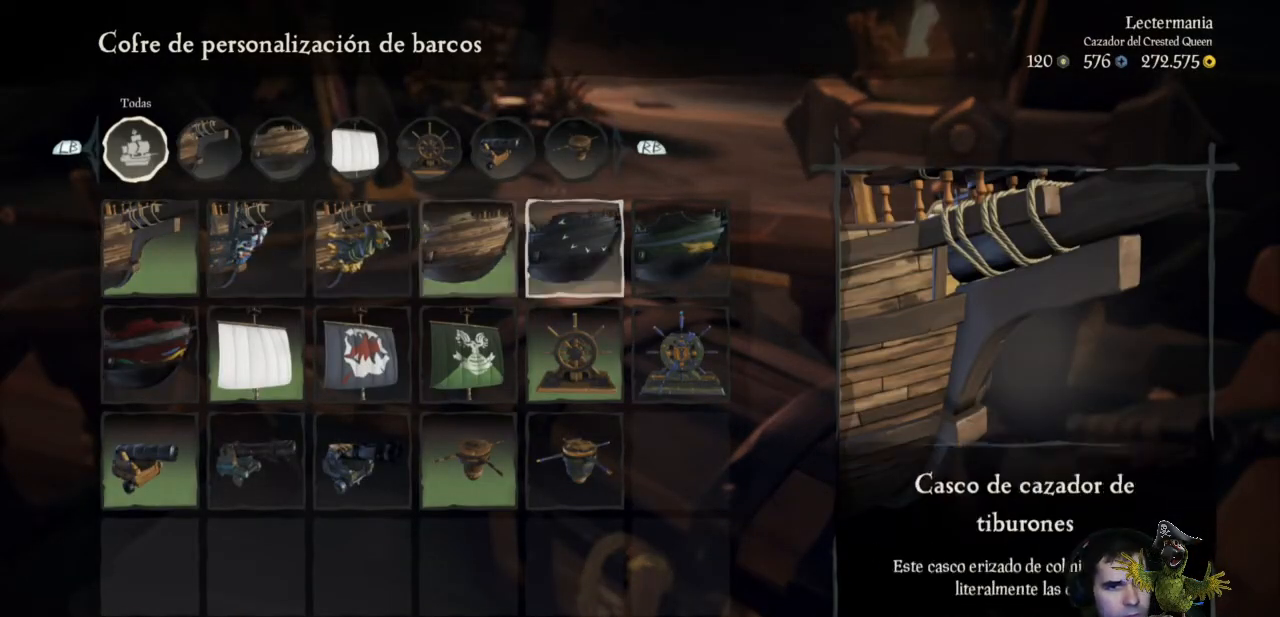
{"buttons": [], "left_stick": "center", "right_stick": "center", "events": [[267, "left_stick", "right"], [400, "left_stick", "center"]]}
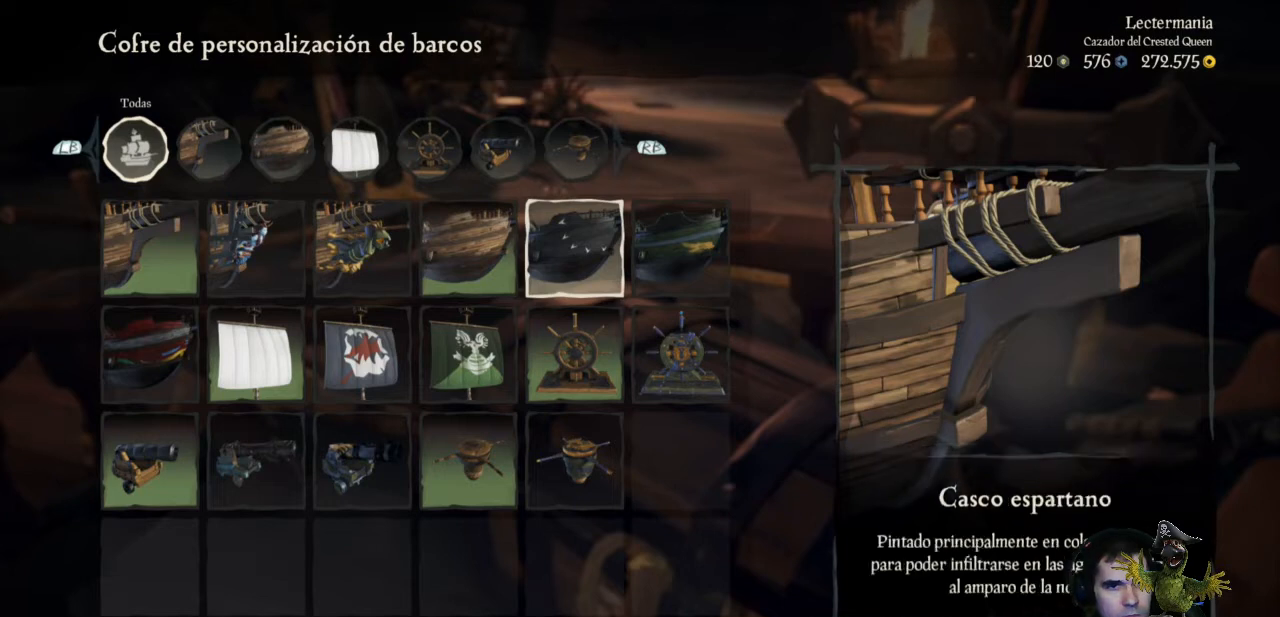
{"buttons": [], "left_stick": "center", "right_stick": "center", "events": []}
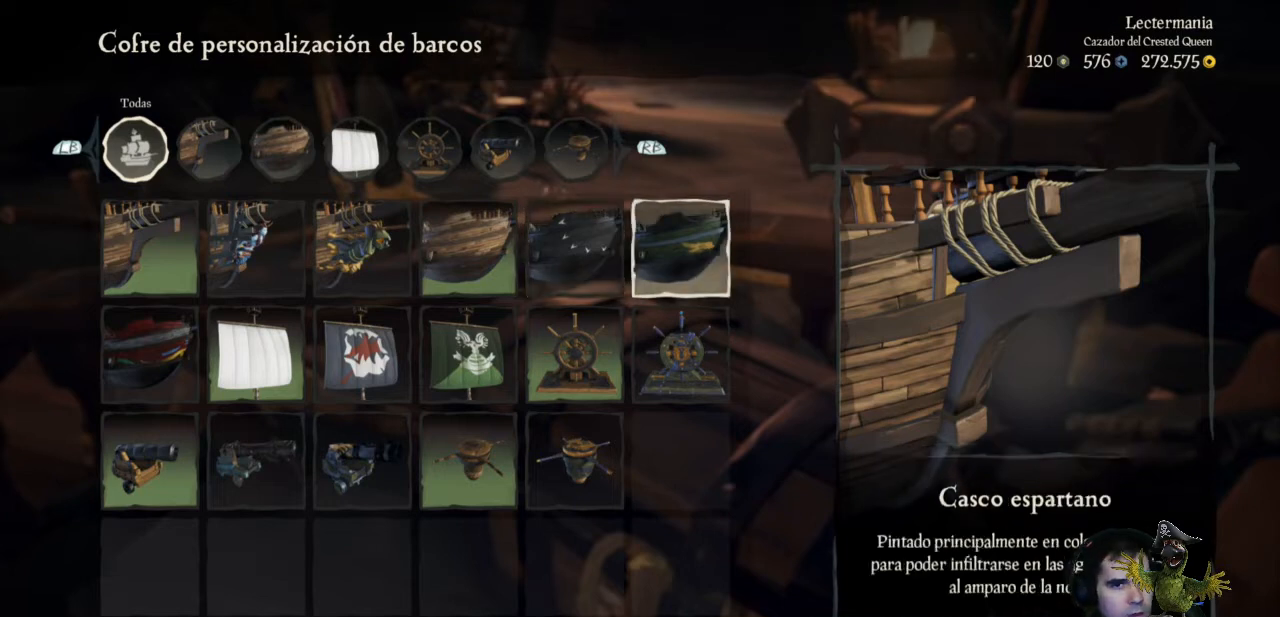
{"buttons": [], "left_stick": "center", "right_stick": "center", "events": []}
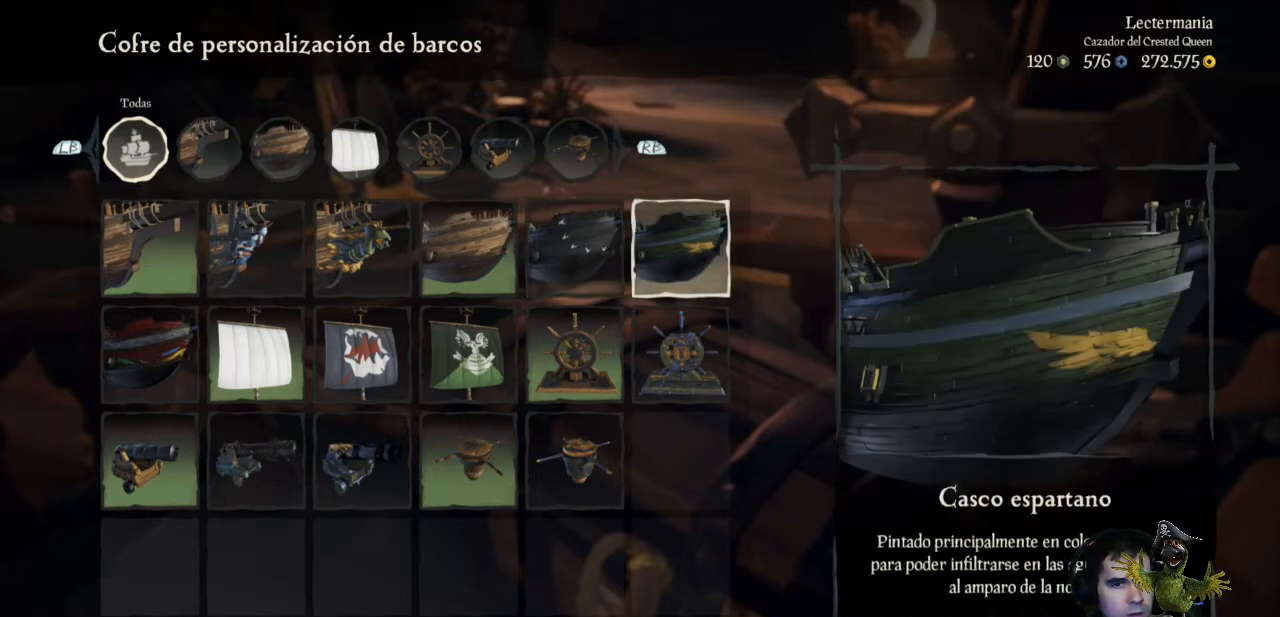
{"buttons": [], "left_stick": "center", "right_stick": "center", "events": []}
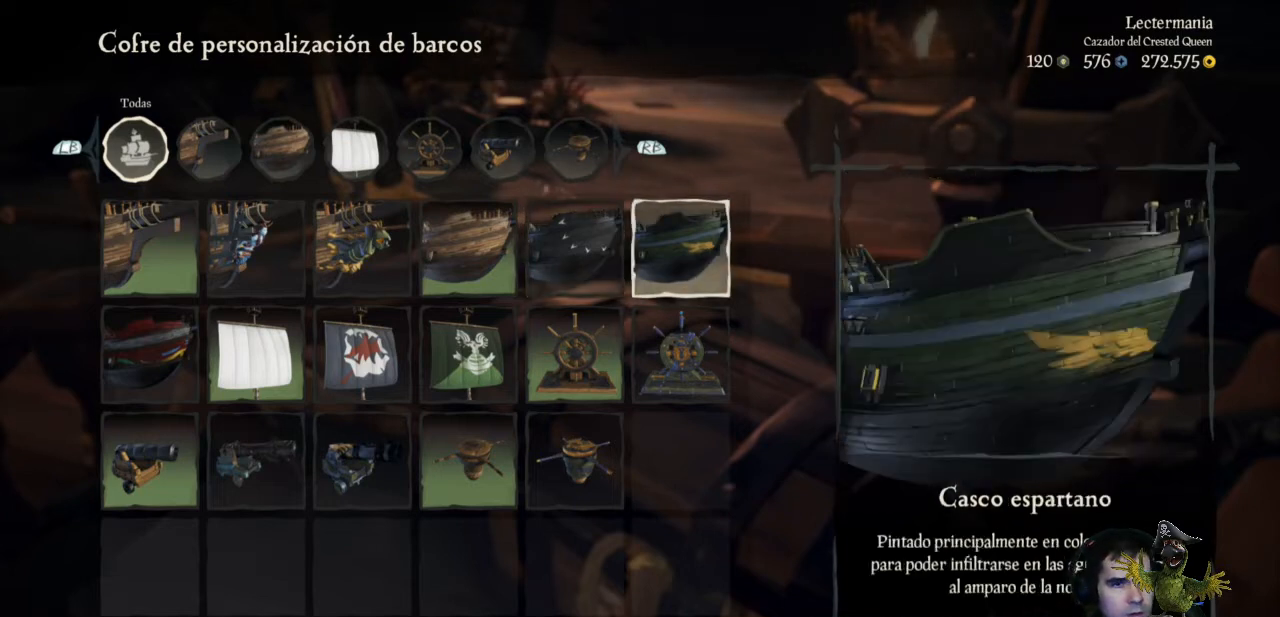
{"buttons": [], "left_stick": "center", "right_stick": "center", "events": []}
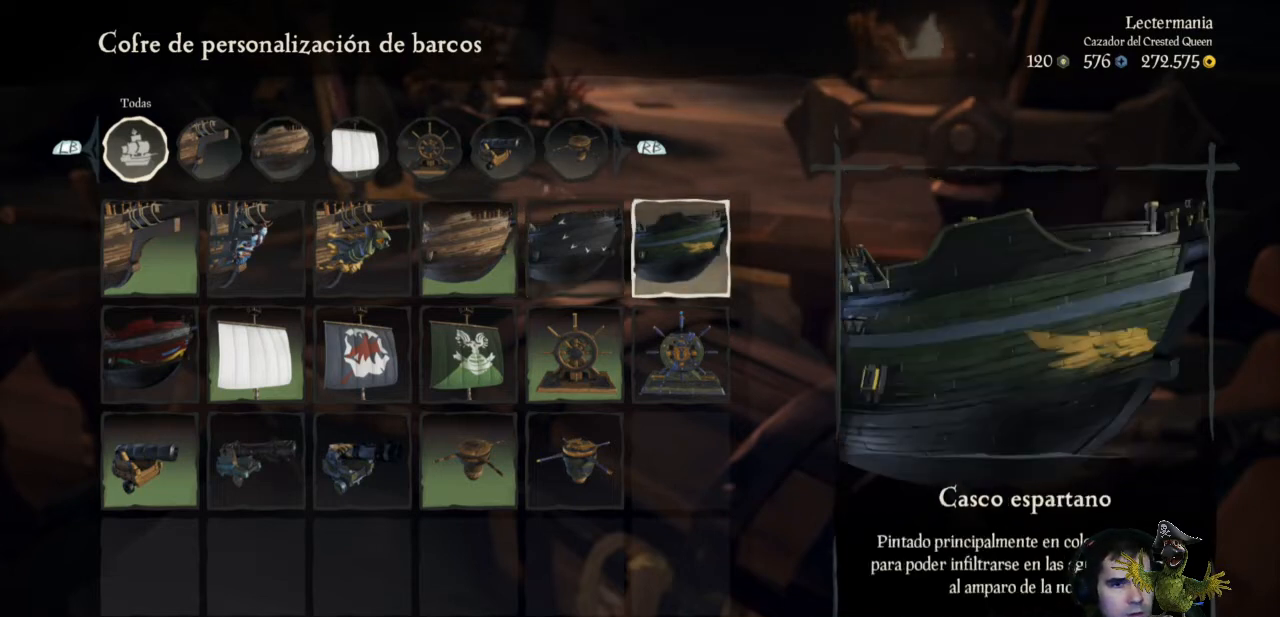
{"buttons": [], "left_stick": "center", "right_stick": "center", "events": []}